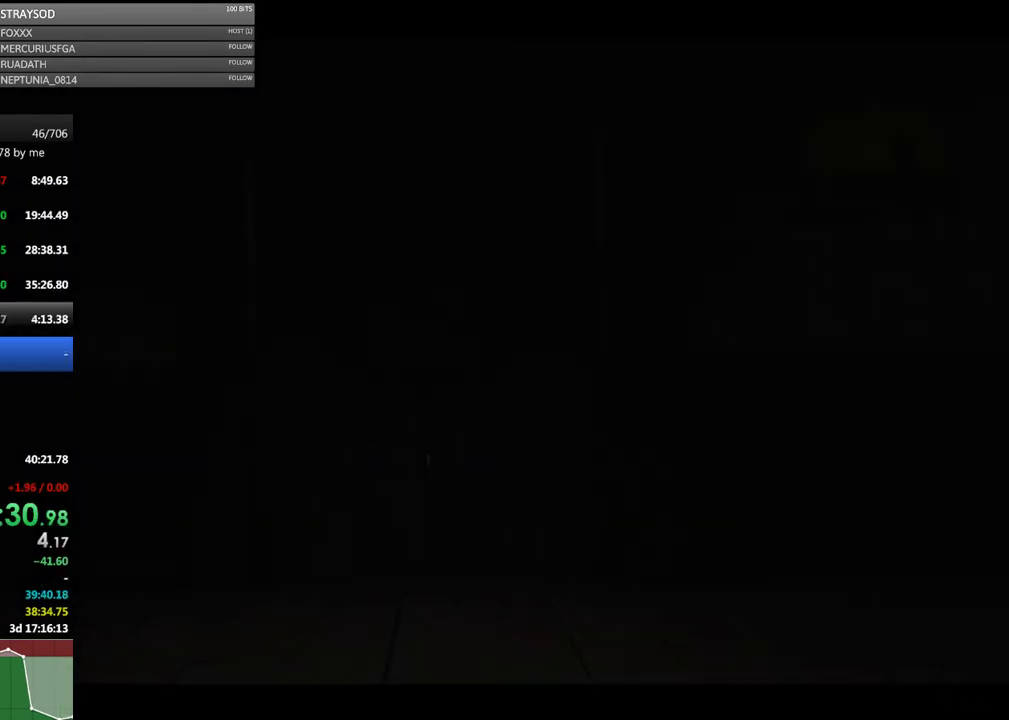
Gameplay with a controller (Xbox layout); each line is a JSON object with the inputs held at the frame after it. "events" lists button and stick changes between this image and that frame as [ms after this image, input, new state], when the widget could be followed in between. Not read: R3 right_stick.
{"buttons": ["X"], "left_stick": "down-right", "events": [[67, "left_stick", "down-right"], [267, "X", "down"], [400, "X", "up"], [500, "X", "down"]]}
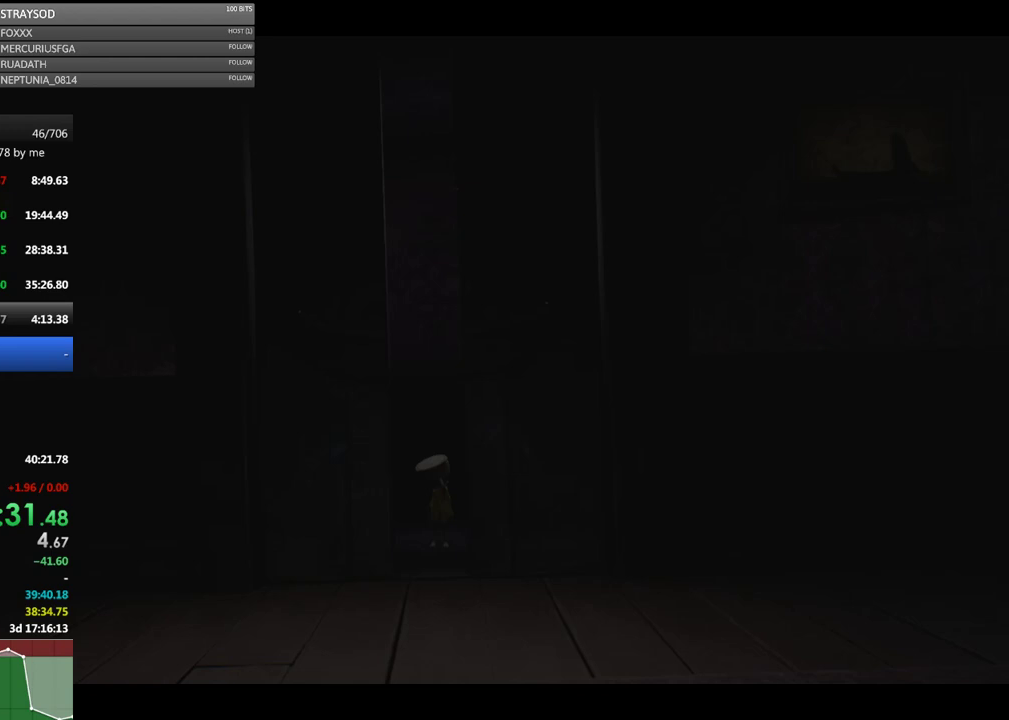
{"buttons": ["X"], "left_stick": "down-right", "events": [[67, "X", "up"], [133, "X", "down"], [233, "X", "up"], [300, "X", "down"], [367, "X", "up"], [467, "X", "down"]]}
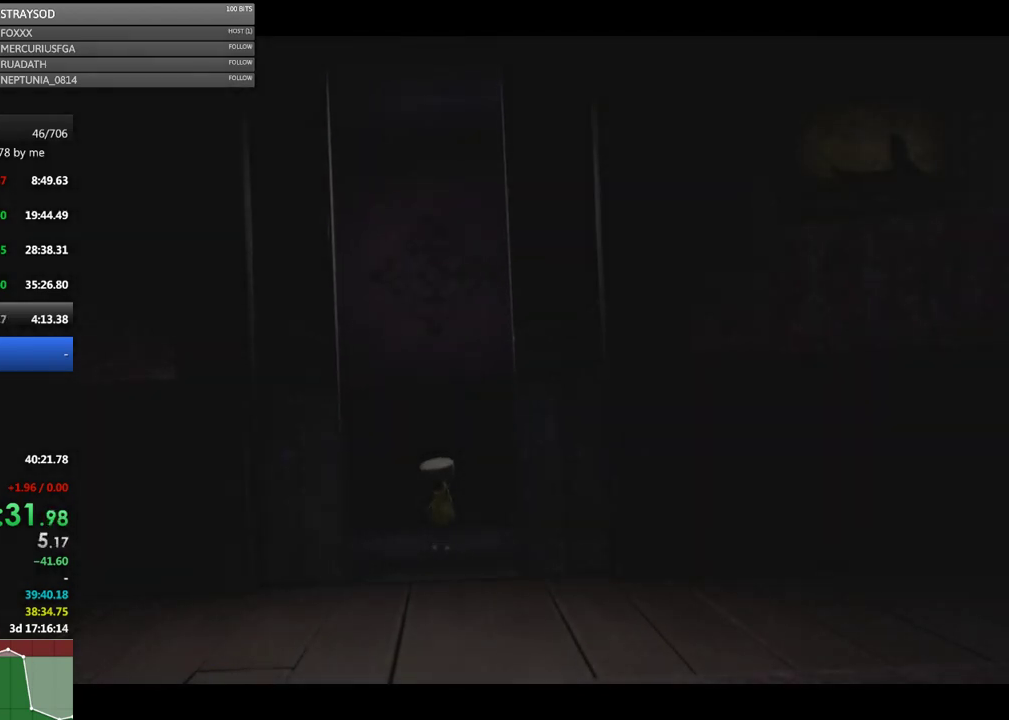
{"buttons": ["X"], "left_stick": "down-right", "events": [[33, "X", "up"], [100, "X", "down"], [233, "X", "up"], [300, "X", "down"], [433, "X", "up"], [500, "X", "down"]]}
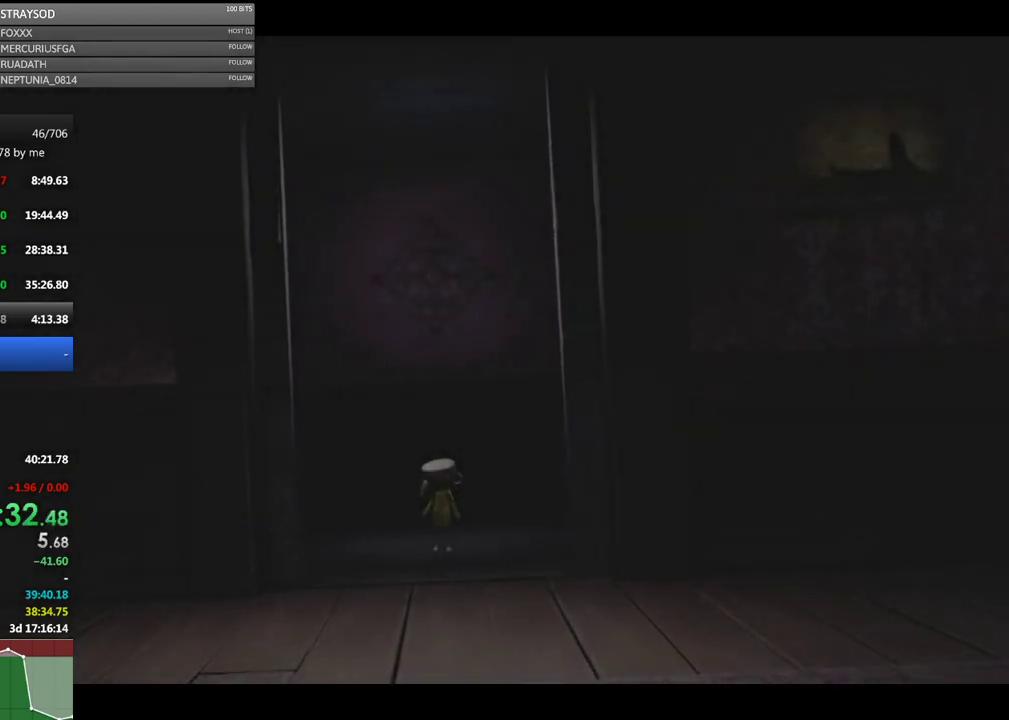
{"buttons": ["X"], "left_stick": "down-right", "events": [[133, "X", "up"], [233, "X", "down"], [300, "X", "up"], [400, "X", "down"]]}
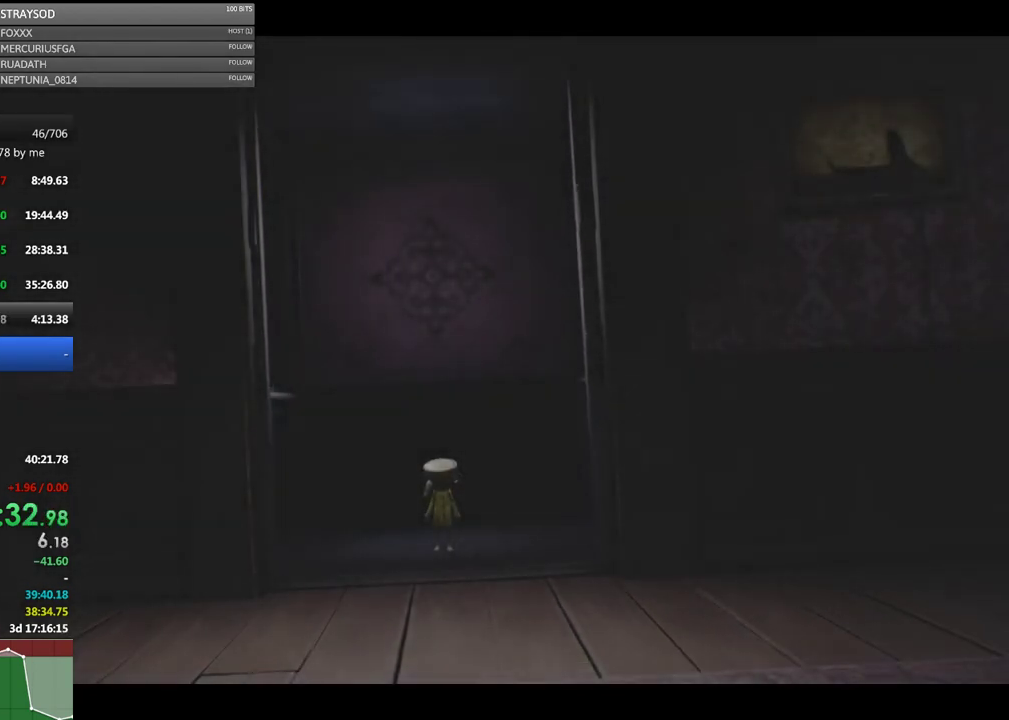
{"buttons": ["X"], "left_stick": "down-right", "events": [[67, "X", "up"], [133, "X", "down"]]}
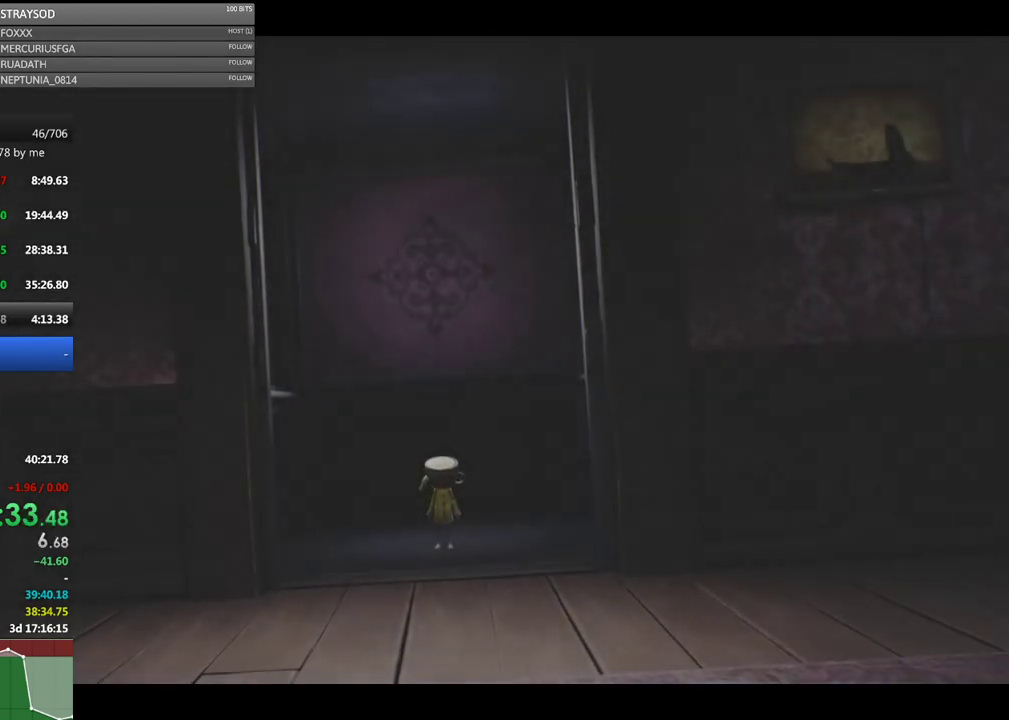
{"buttons": ["X"], "left_stick": "down-right", "events": []}
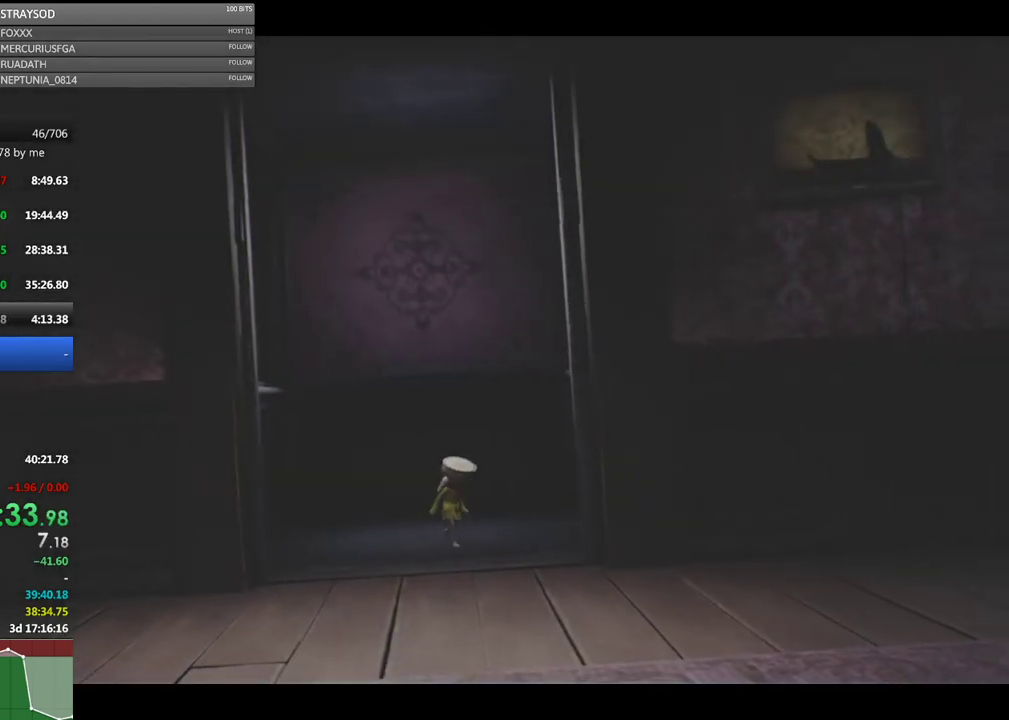
{"buttons": ["X"], "left_stick": "down-right", "events": [[333, "left_stick", "down"], [467, "left_stick", "down-right"]]}
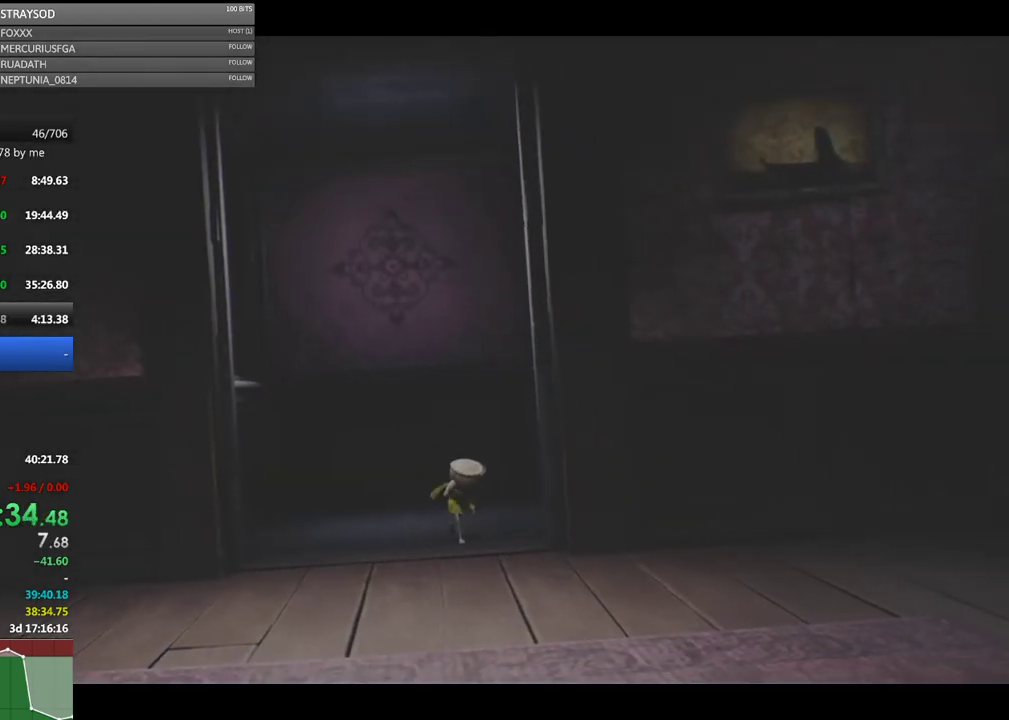
{"buttons": ["X"], "left_stick": "down-right", "events": [[133, "X", "up"], [333, "X", "down"]]}
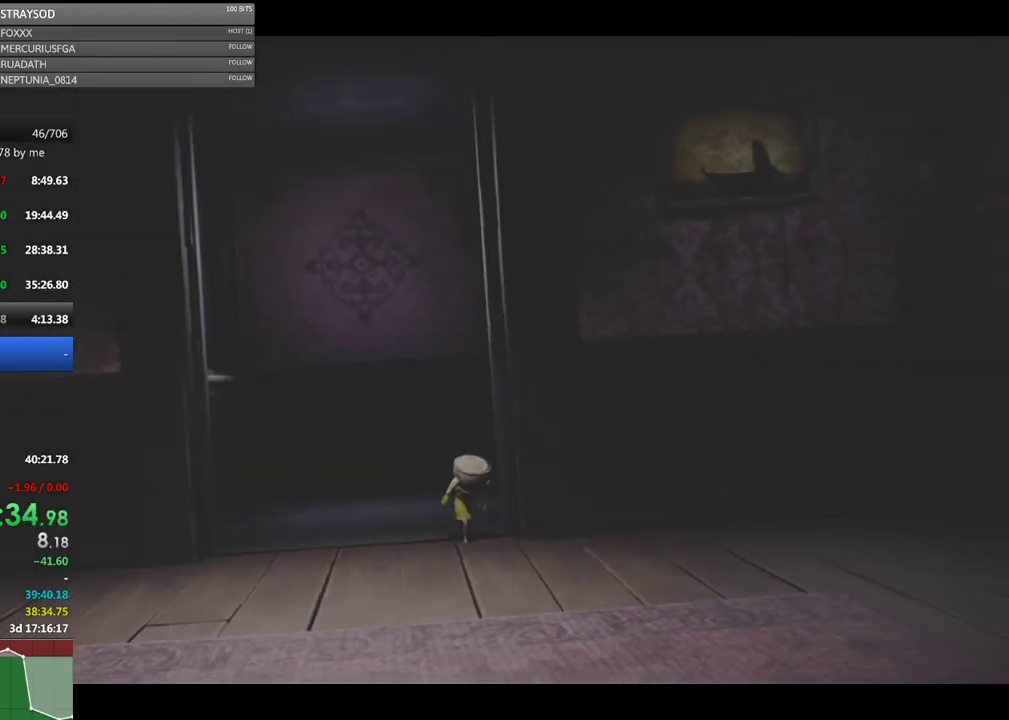
{"buttons": [], "left_stick": "down-right", "events": [[300, "X", "up"]]}
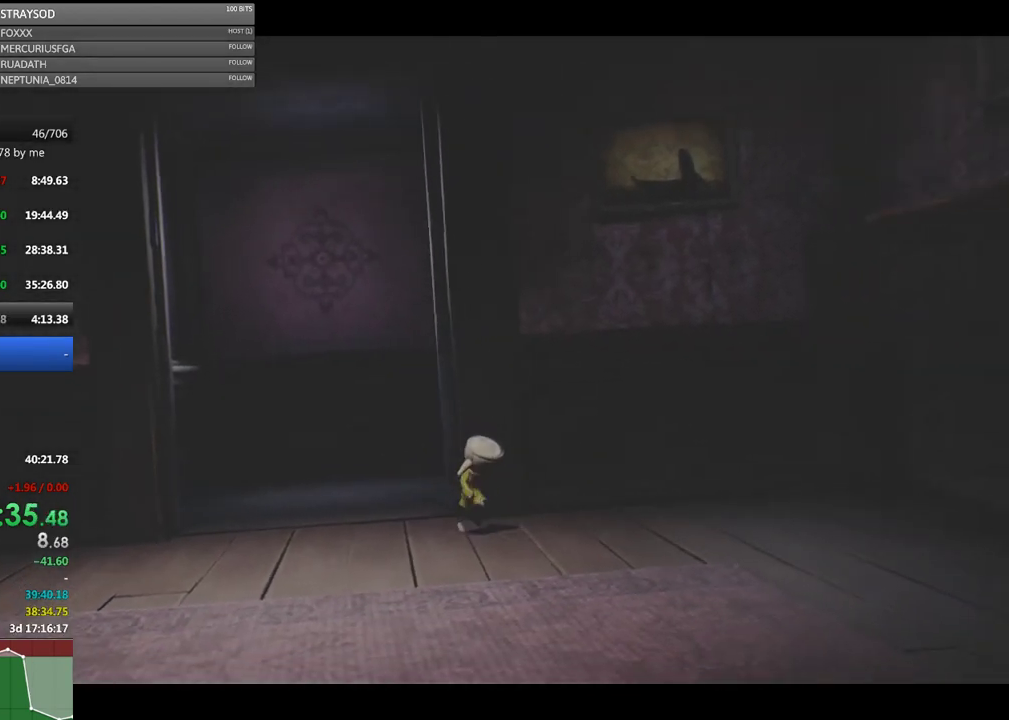
{"buttons": [], "left_stick": "down-right", "events": [[67, "X", "down"], [467, "X", "up"]]}
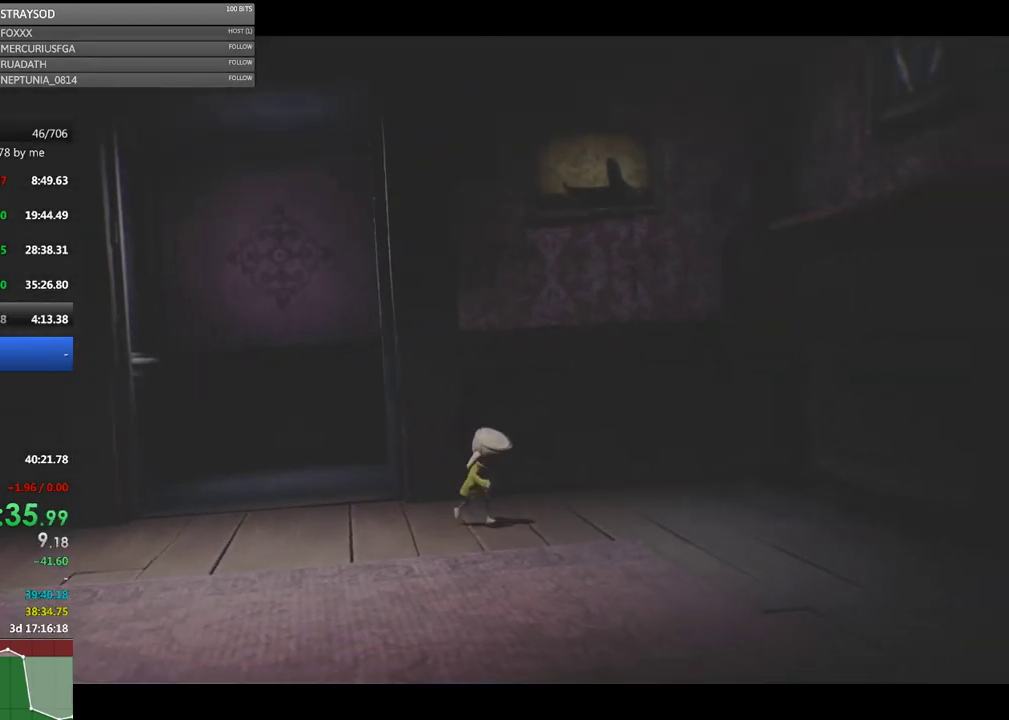
{"buttons": ["X"], "left_stick": "down-right", "events": [[133, "X", "down"]]}
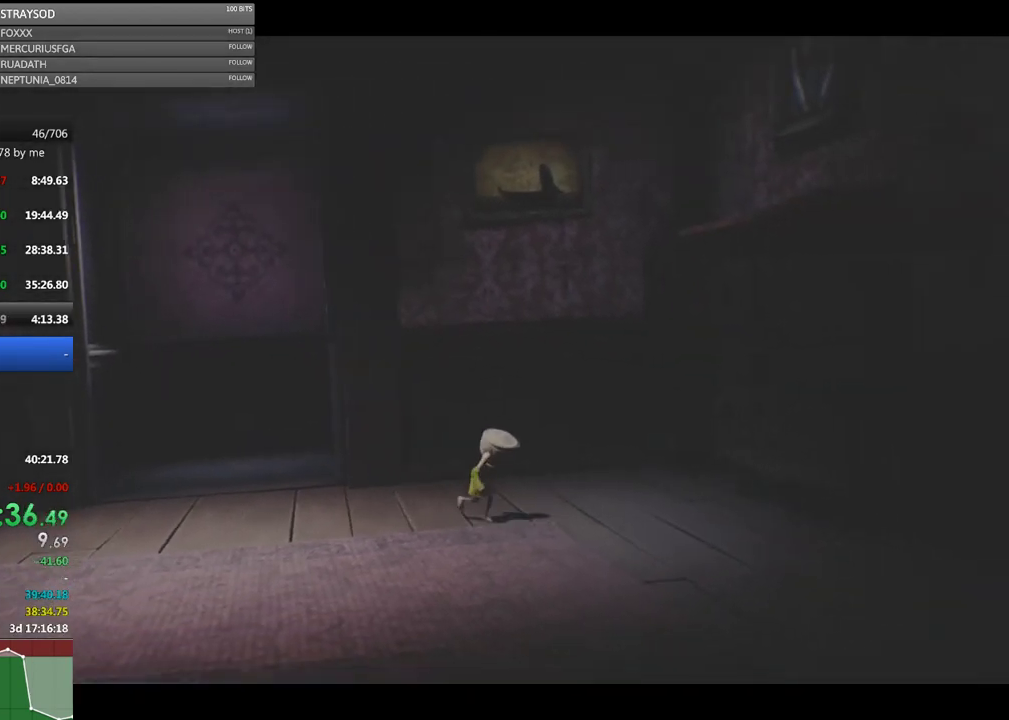
{"buttons": ["X"], "left_stick": "down-right", "events": [[67, "X", "up"], [300, "X", "down"]]}
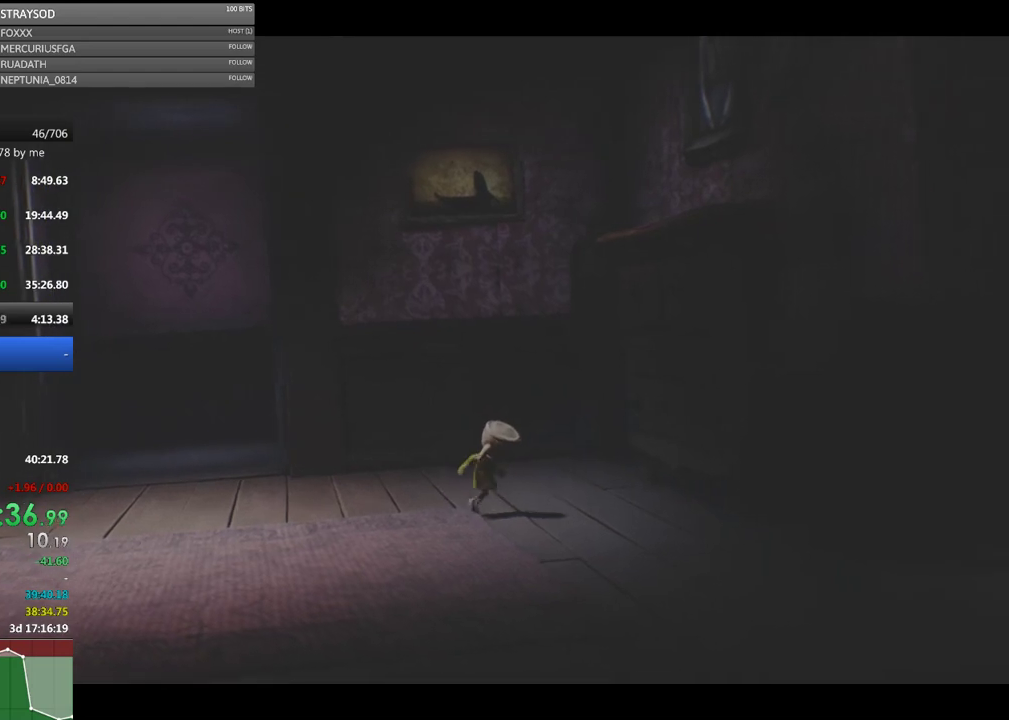
{"buttons": ["X"], "left_stick": "down-right", "events": [[233, "X", "up"], [467, "X", "down"]]}
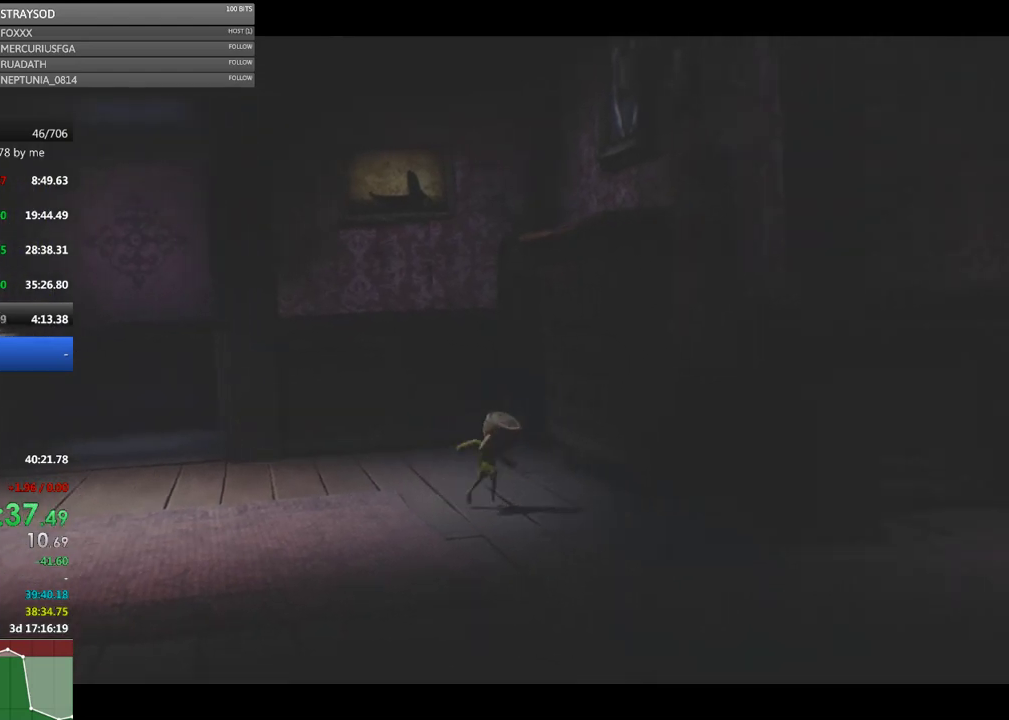
{"buttons": ["X"], "left_stick": "down-right", "events": [[300, "X", "up"], [500, "X", "down"]]}
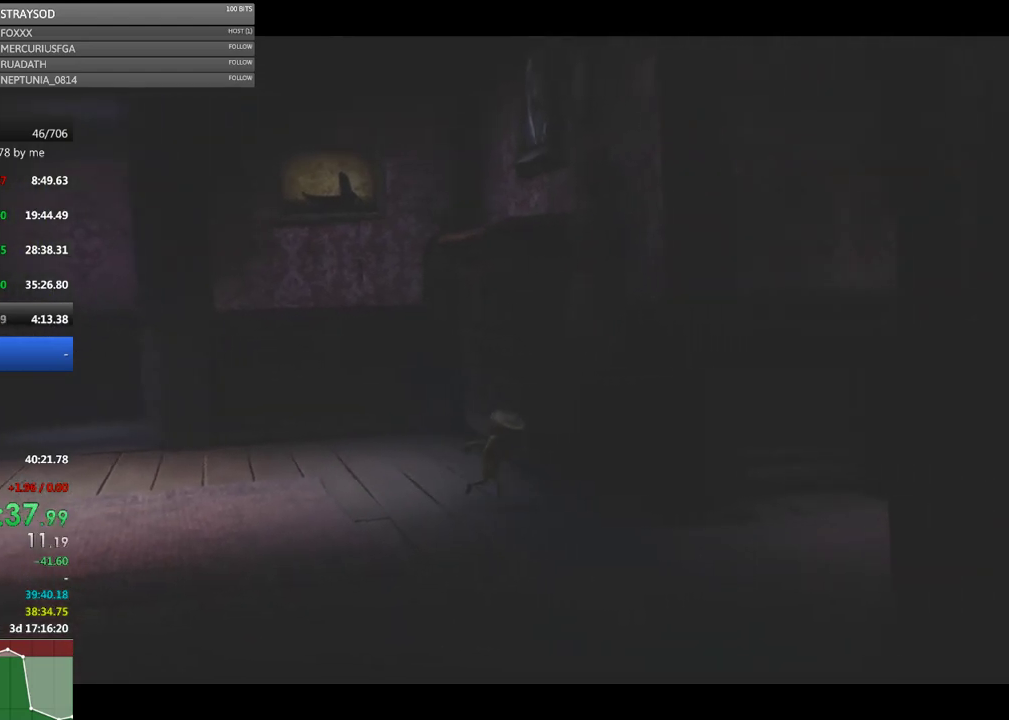
{"buttons": [], "left_stick": "down-right", "events": [[333, "X", "up"]]}
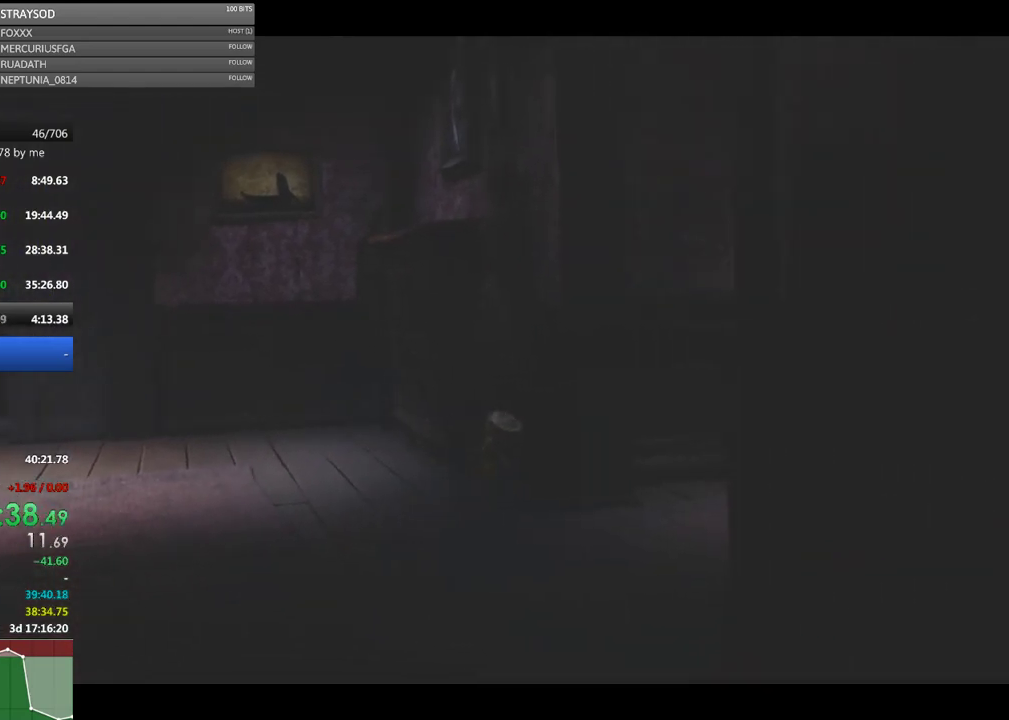
{"buttons": [], "left_stick": "right", "events": [[33, "X", "down"], [367, "X", "up"], [367, "left_stick", "right"]]}